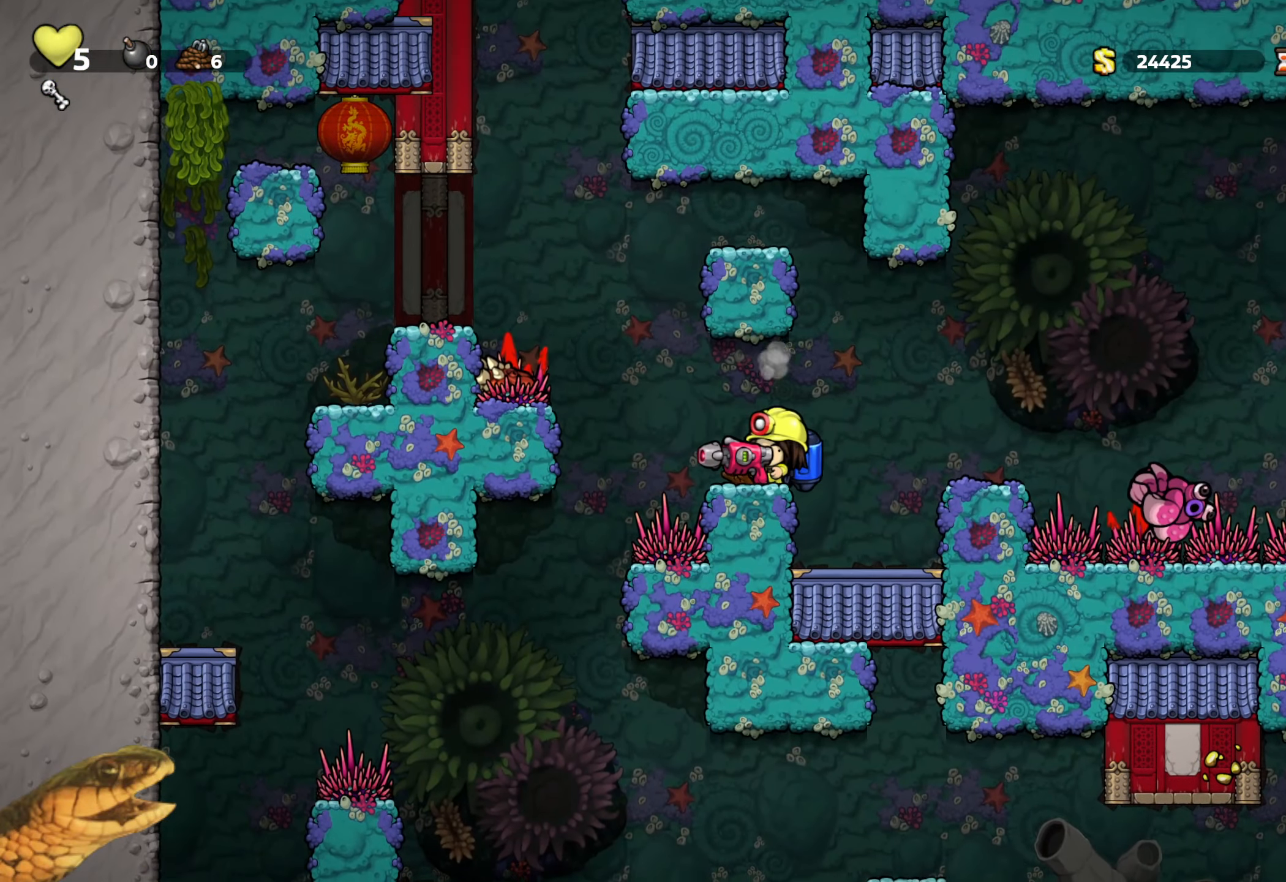
Gameplay with a controller (Xbox layout); each line is a JSON object with the inputs held at the frame after it. "events" lists button and stick changes between this image and that frame as [ms after this image, input, new state], when the widget could be followed in between. Not read: left_stick right_stick.
{"buttons": ["R2"], "events": [[50, "DPAD_LEFT", "down"], [333, "DPAD_LEFT", "up"]]}
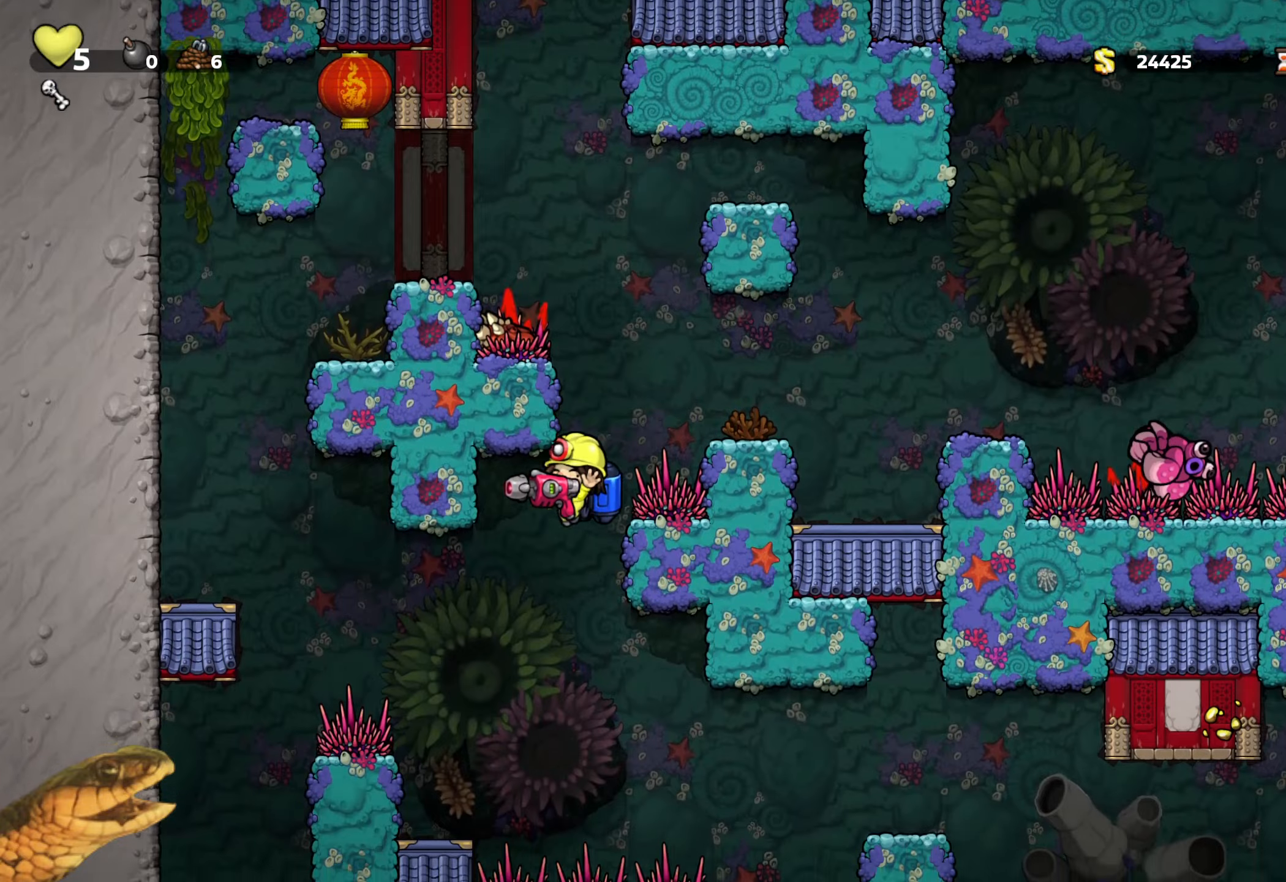
{"buttons": ["R2"], "events": [[167, "A", "down"], [217, "A", "up"]]}
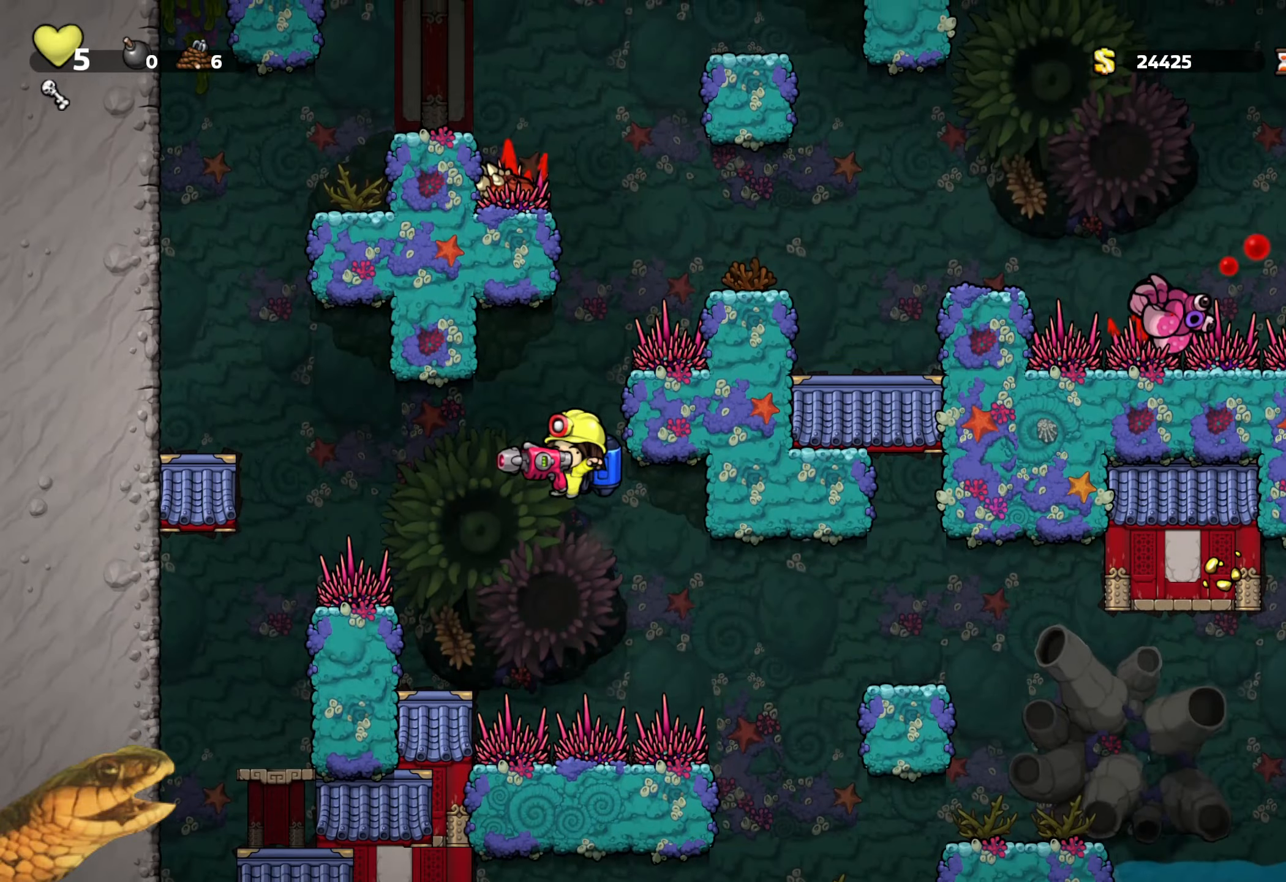
{"buttons": ["R2"], "events": [[67, "DPAD_RIGHT", "down"], [200, "A", "down"], [300, "A", "up"], [400, "DPAD_RIGHT", "up"]]}
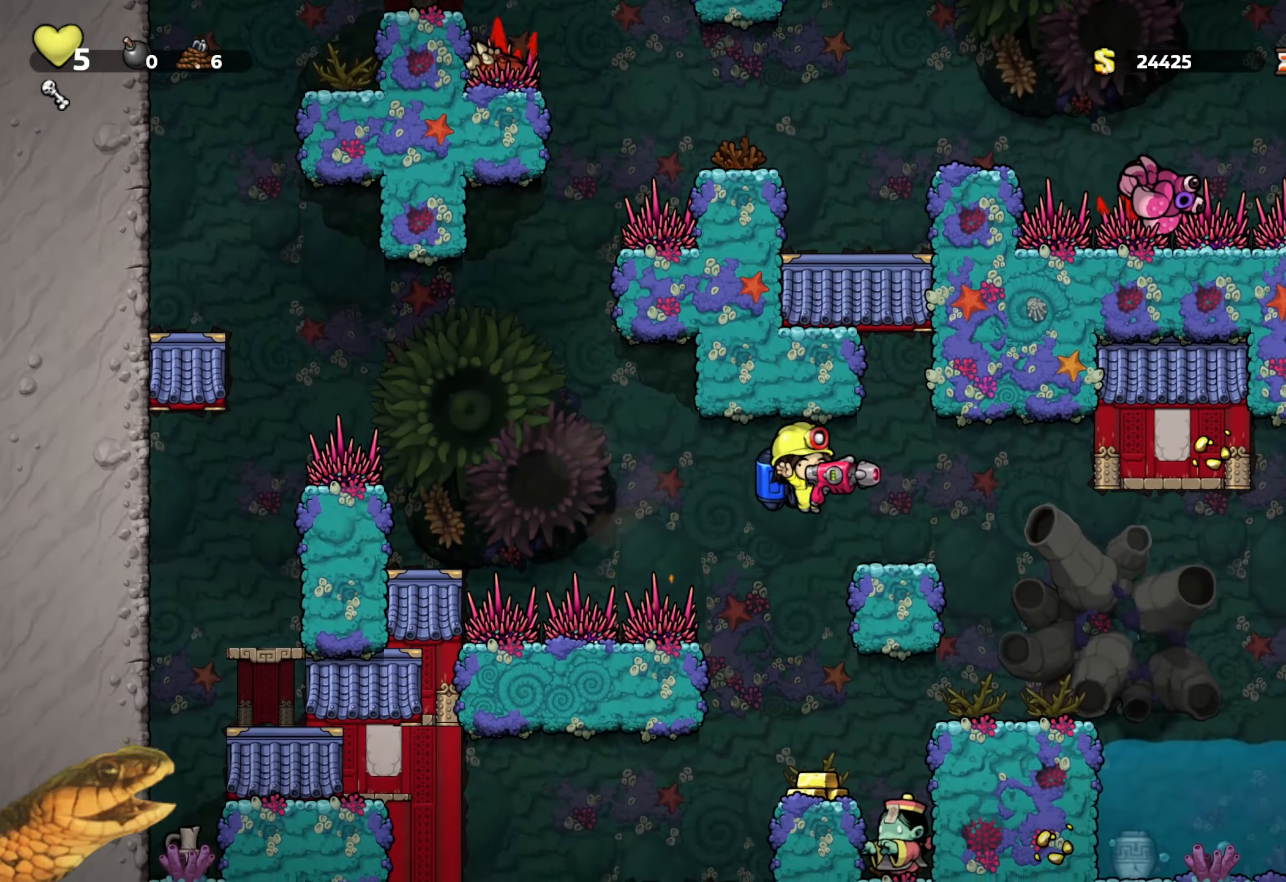
{"buttons": ["R2"], "events": []}
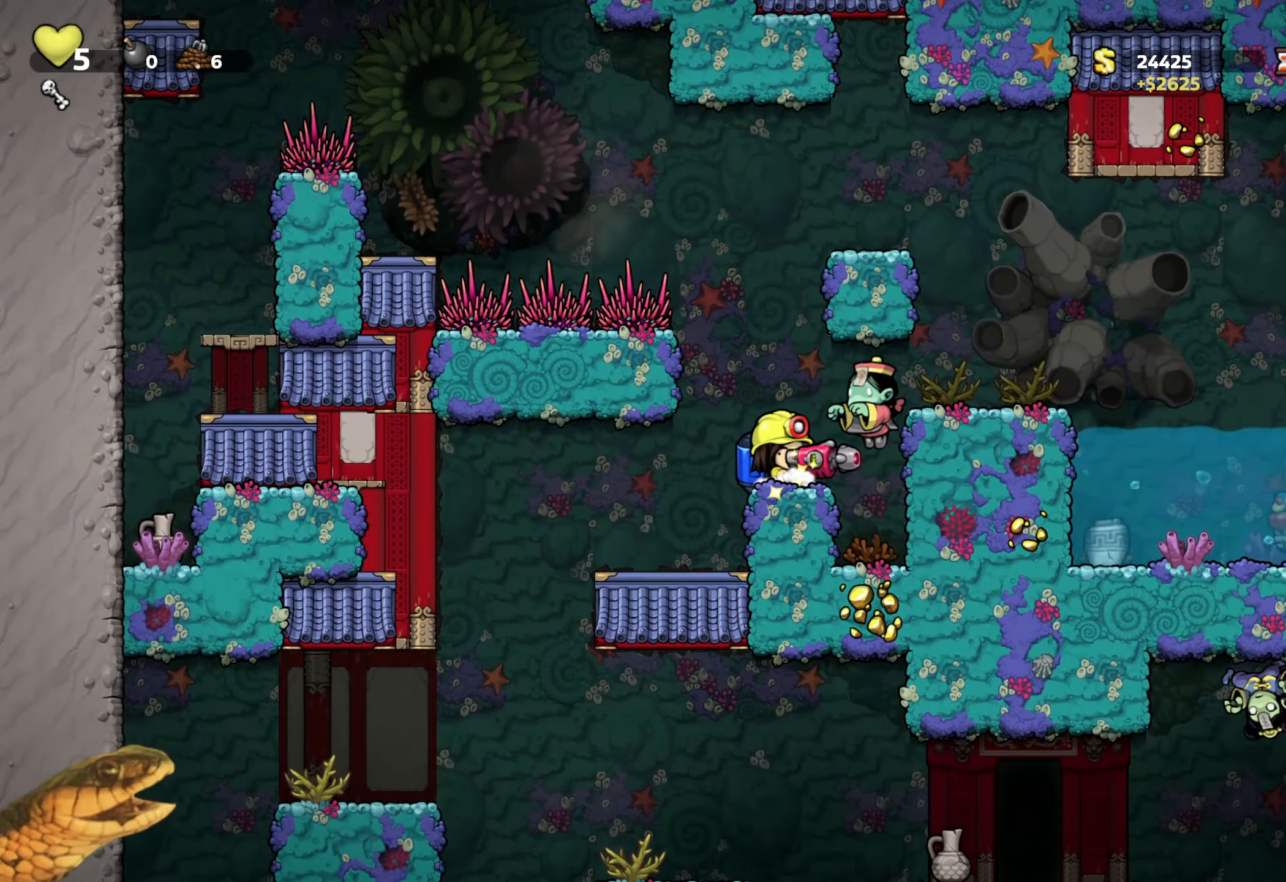
{"buttons": ["R2"], "events": []}
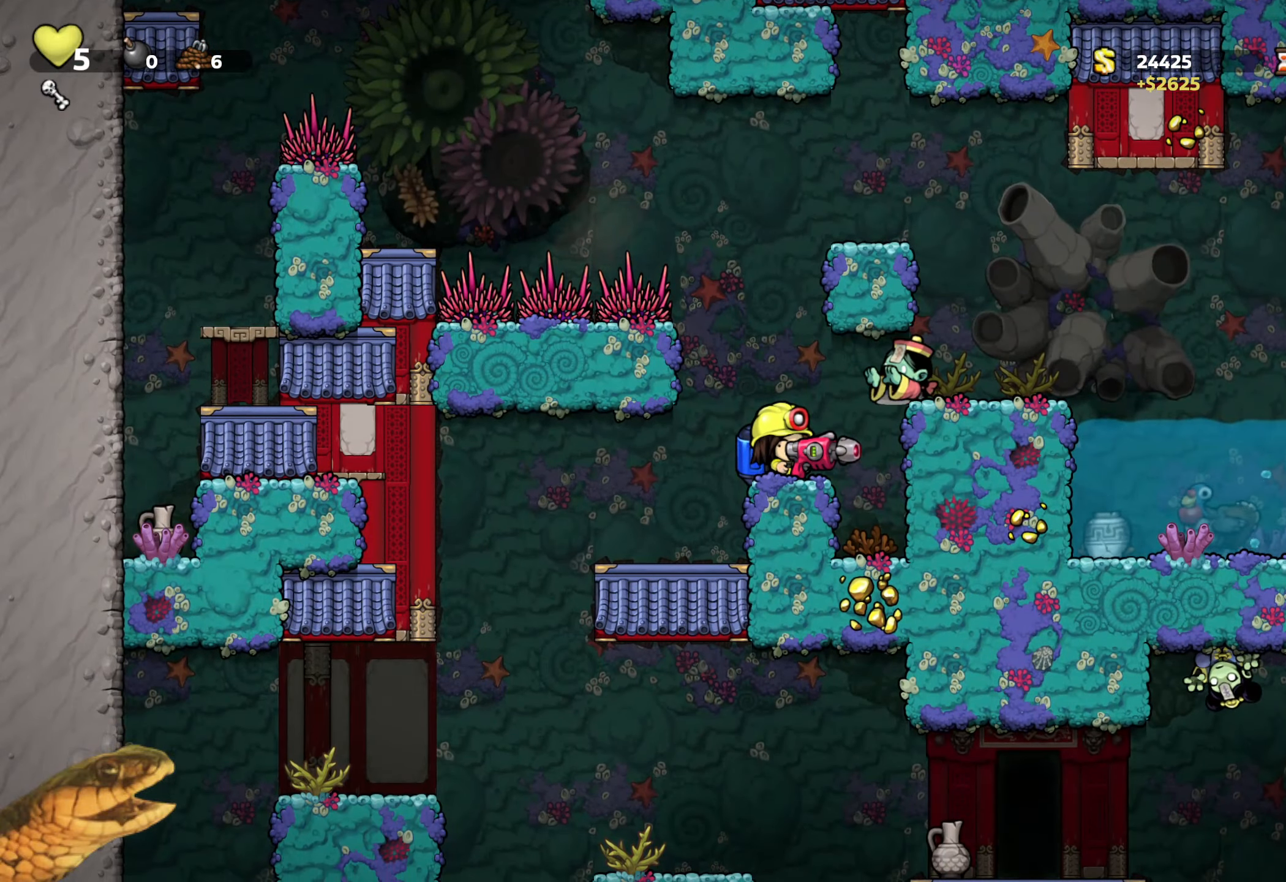
{"buttons": ["R2"], "events": [[284, "DPAD_LEFT", "down"], [434, "DPAD_LEFT", "up"]]}
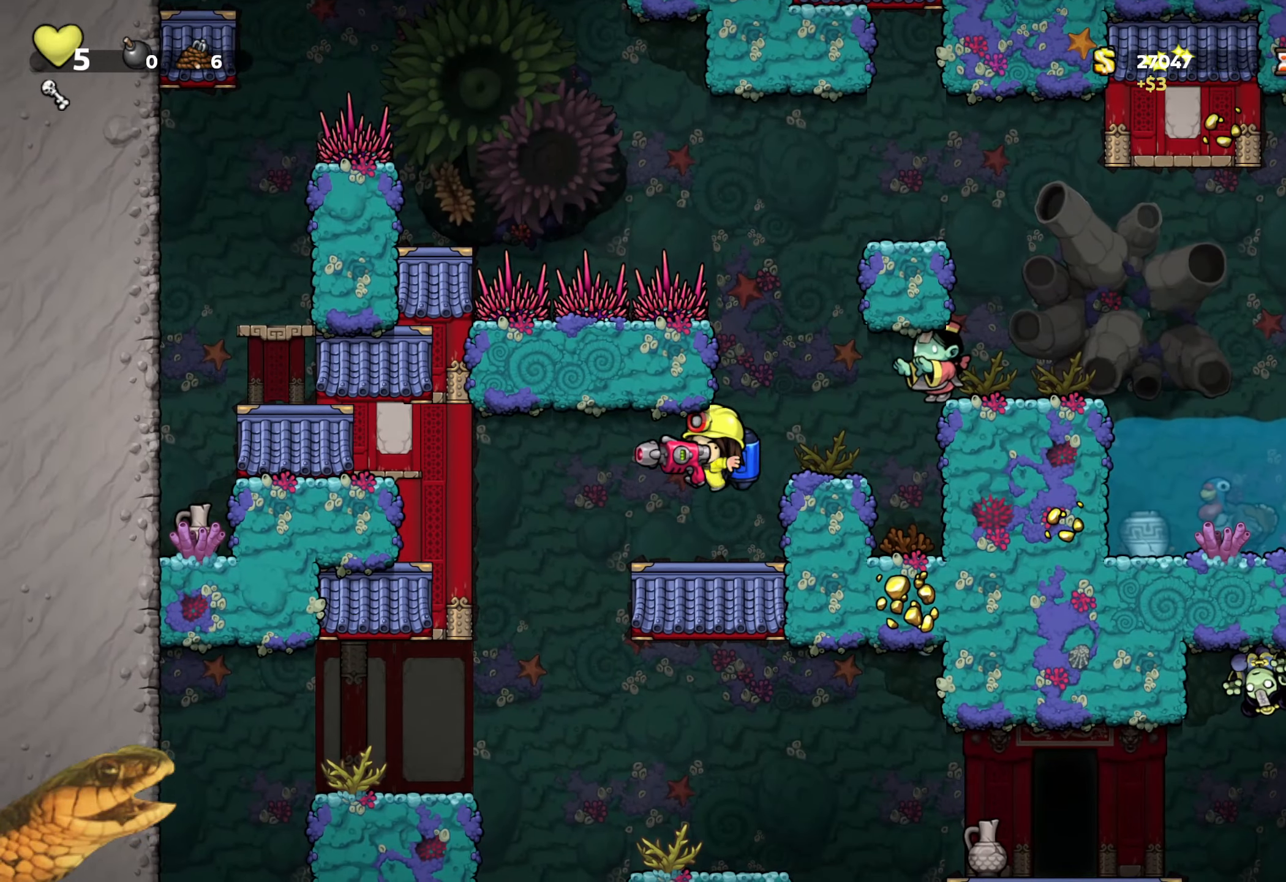
{"buttons": ["R2"], "events": [[100, "DPAD_LEFT", "down"], [250, "DPAD_LEFT", "up"]]}
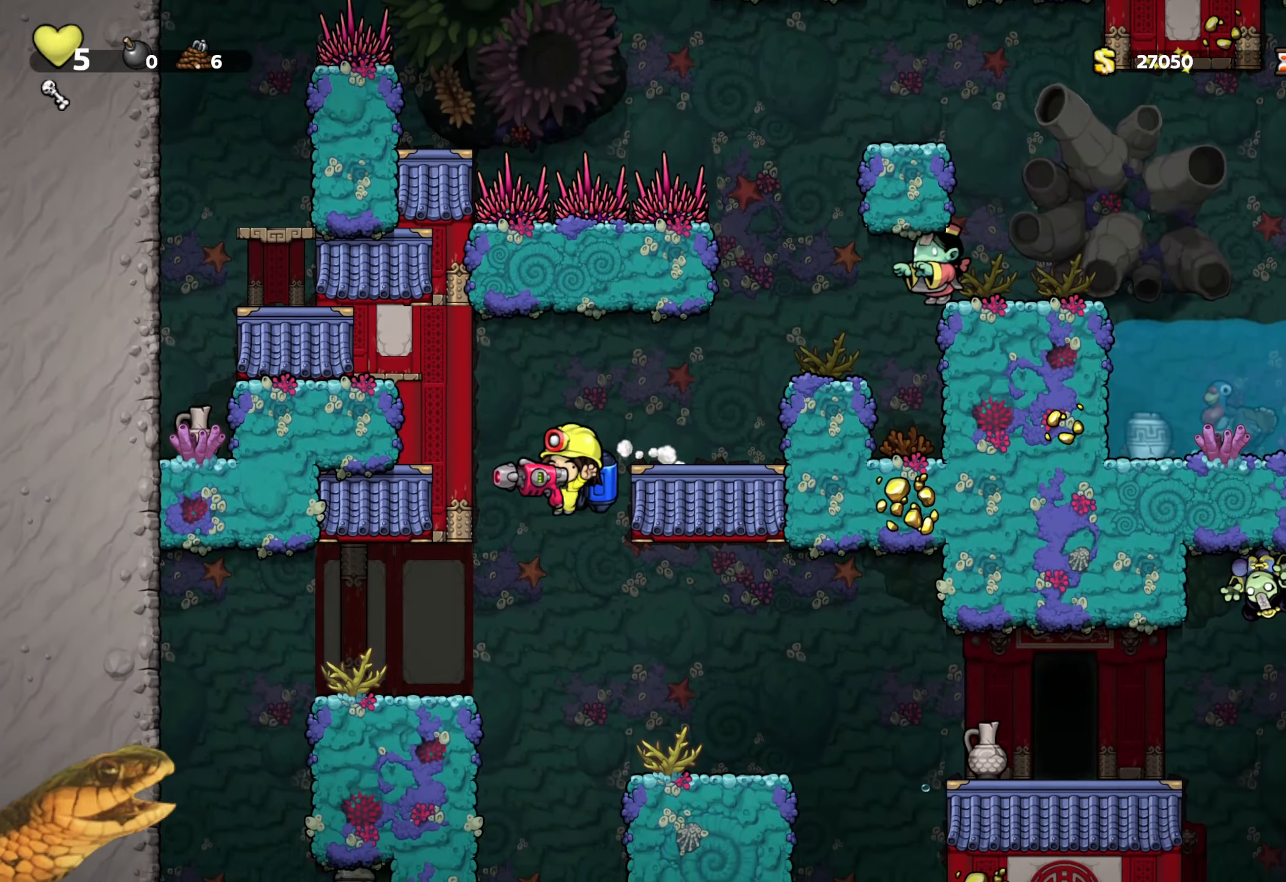
{"buttons": ["R2"], "events": [[100, "DPAD_RIGHT", "down"], [234, "DPAD_RIGHT", "up"]]}
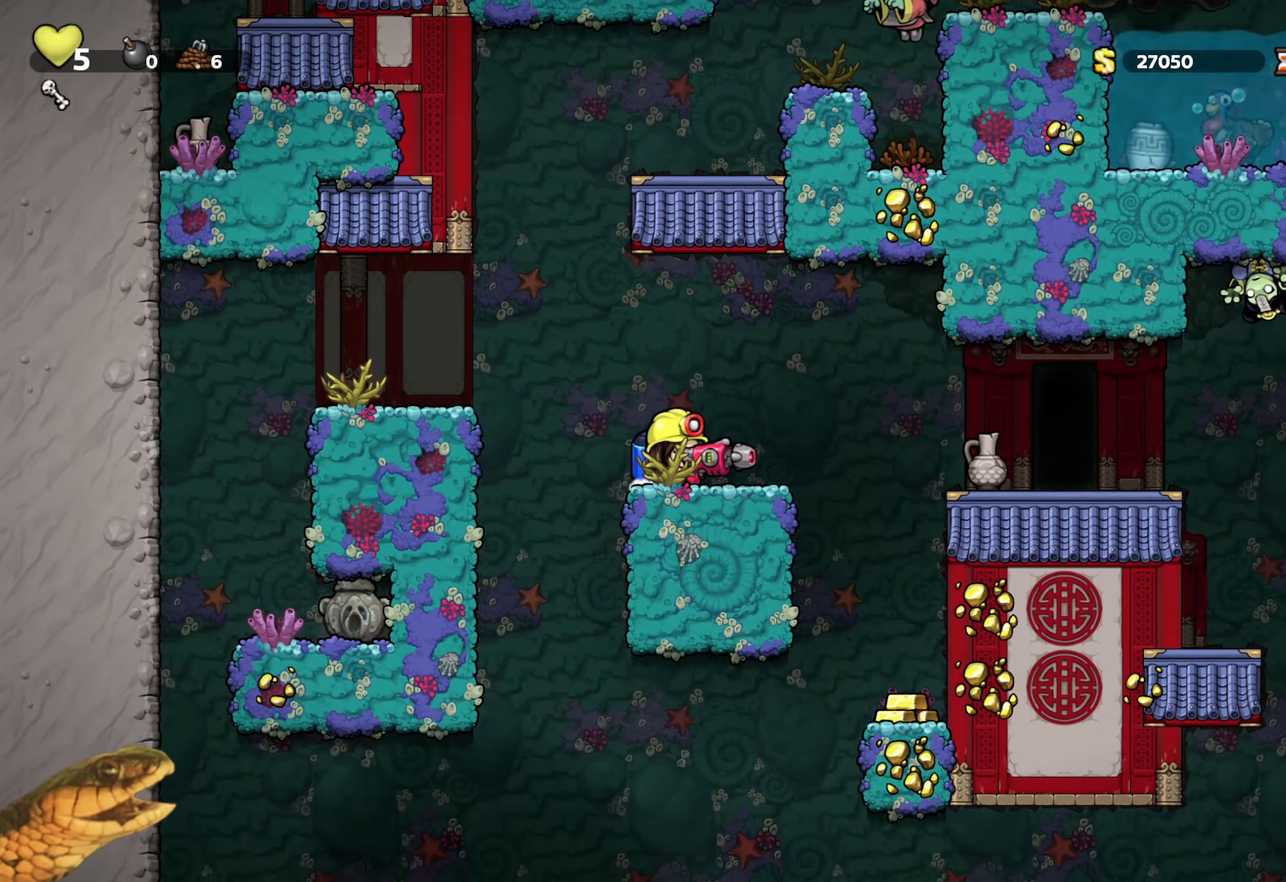
{"buttons": ["R2", "DPAD_RIGHT"], "events": [[500, "DPAD_RIGHT", "down"]]}
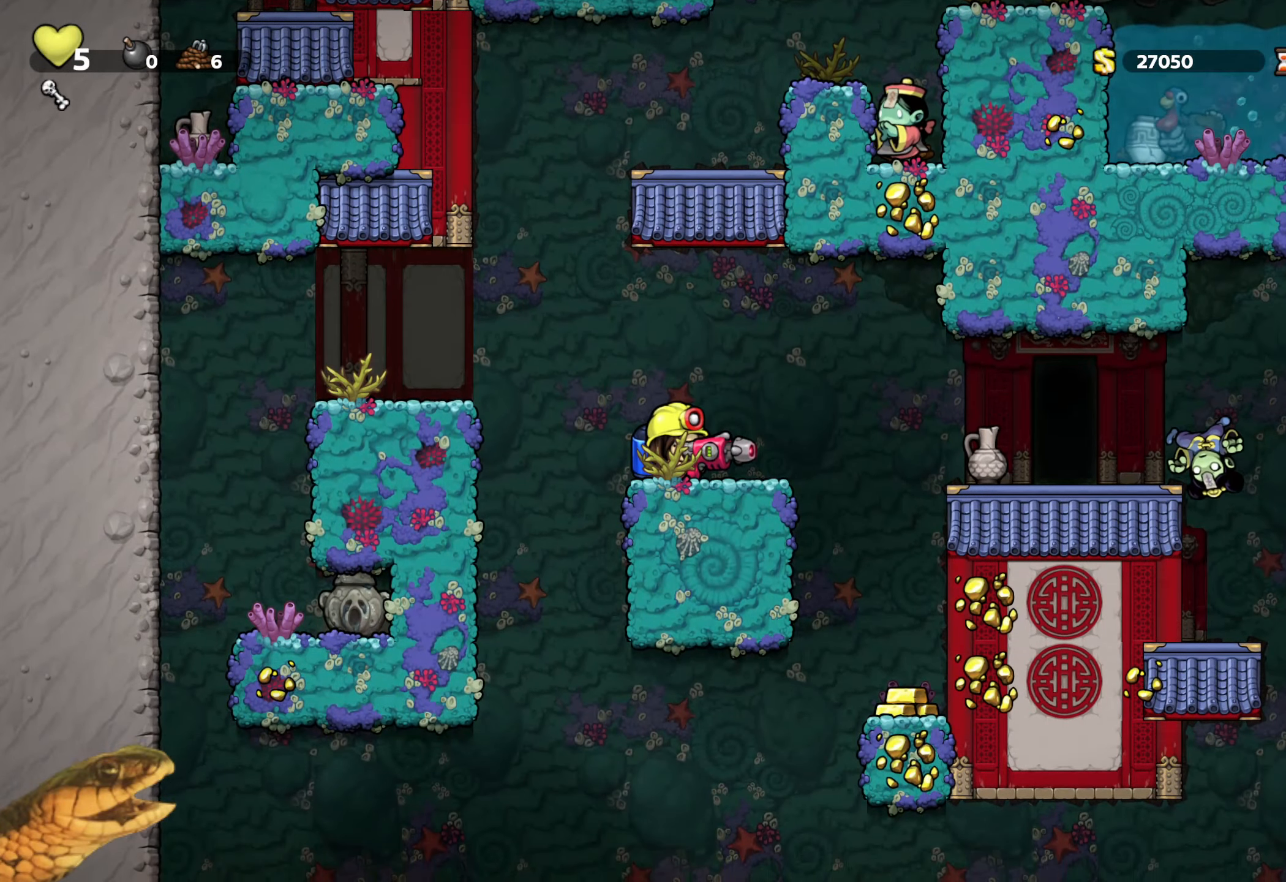
{"buttons": ["R2", "DPAD_RIGHT"], "events": [[150, "A", "down"], [167, "A", "up"]]}
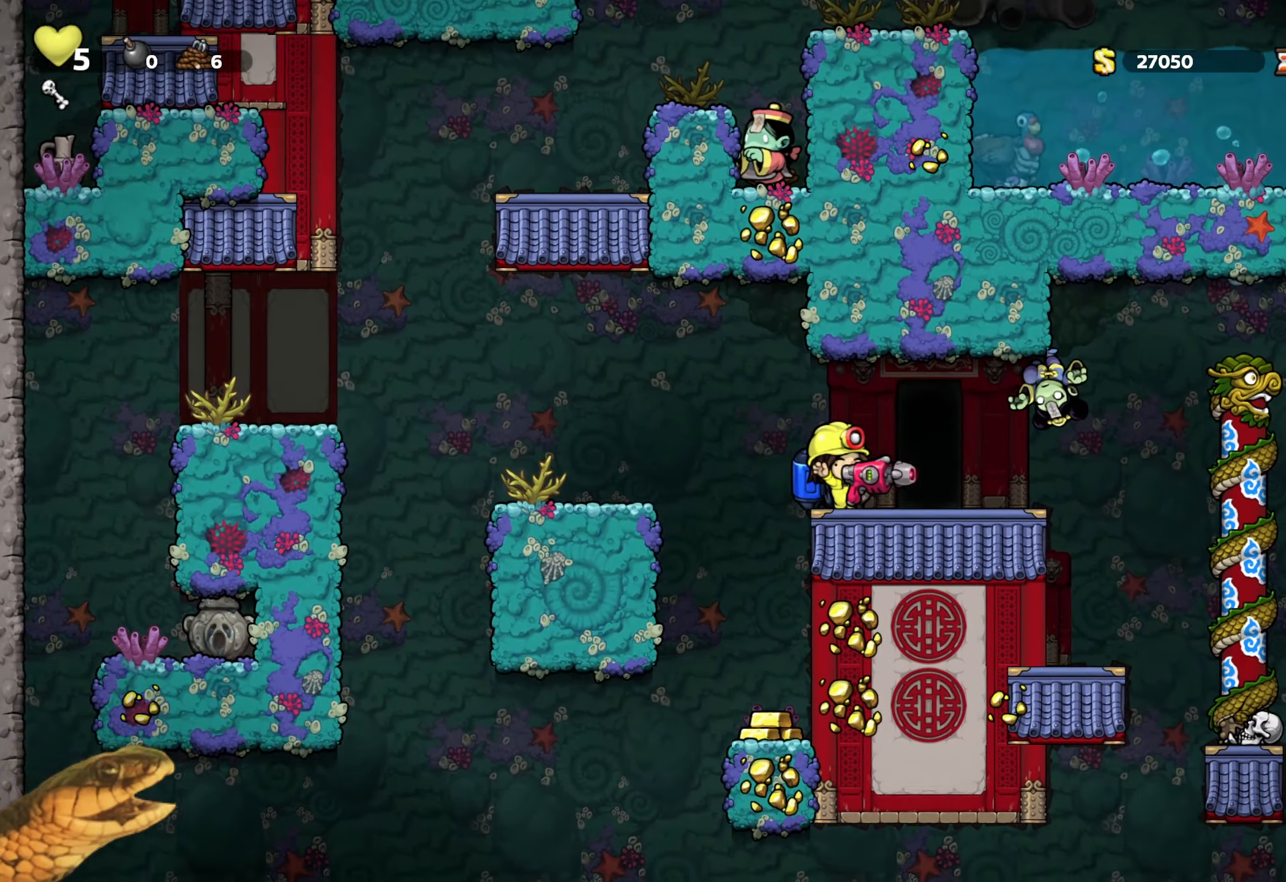
{"buttons": [], "events": [[67, "DPAD_RIGHT", "up"], [234, "R2", "up"], [350, "DPAD_LEFT", "down"], [417, "DPAD_LEFT", "up"]]}
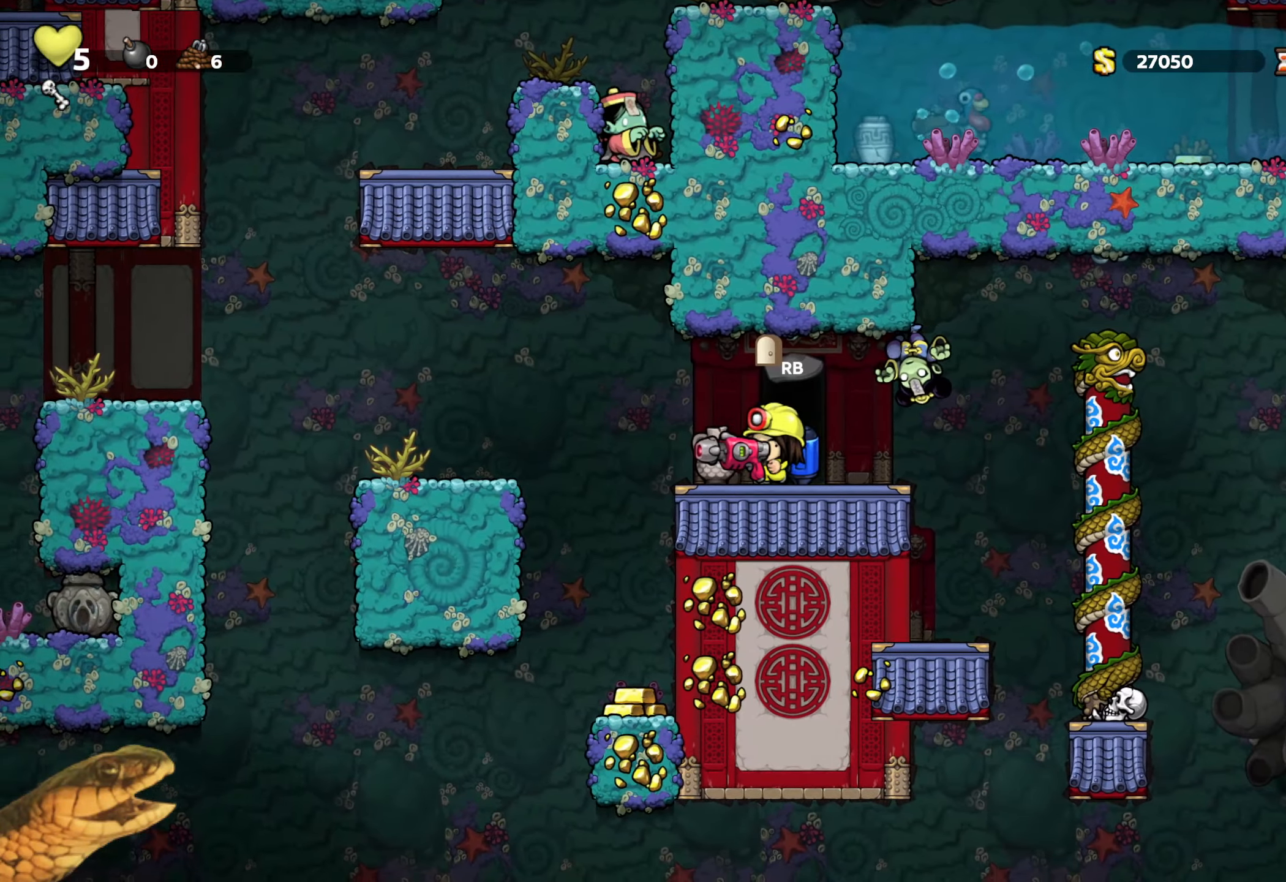
{"buttons": ["R2", "DPAD_LEFT"], "events": [[350, "R2", "down"], [433, "DPAD_LEFT", "down"]]}
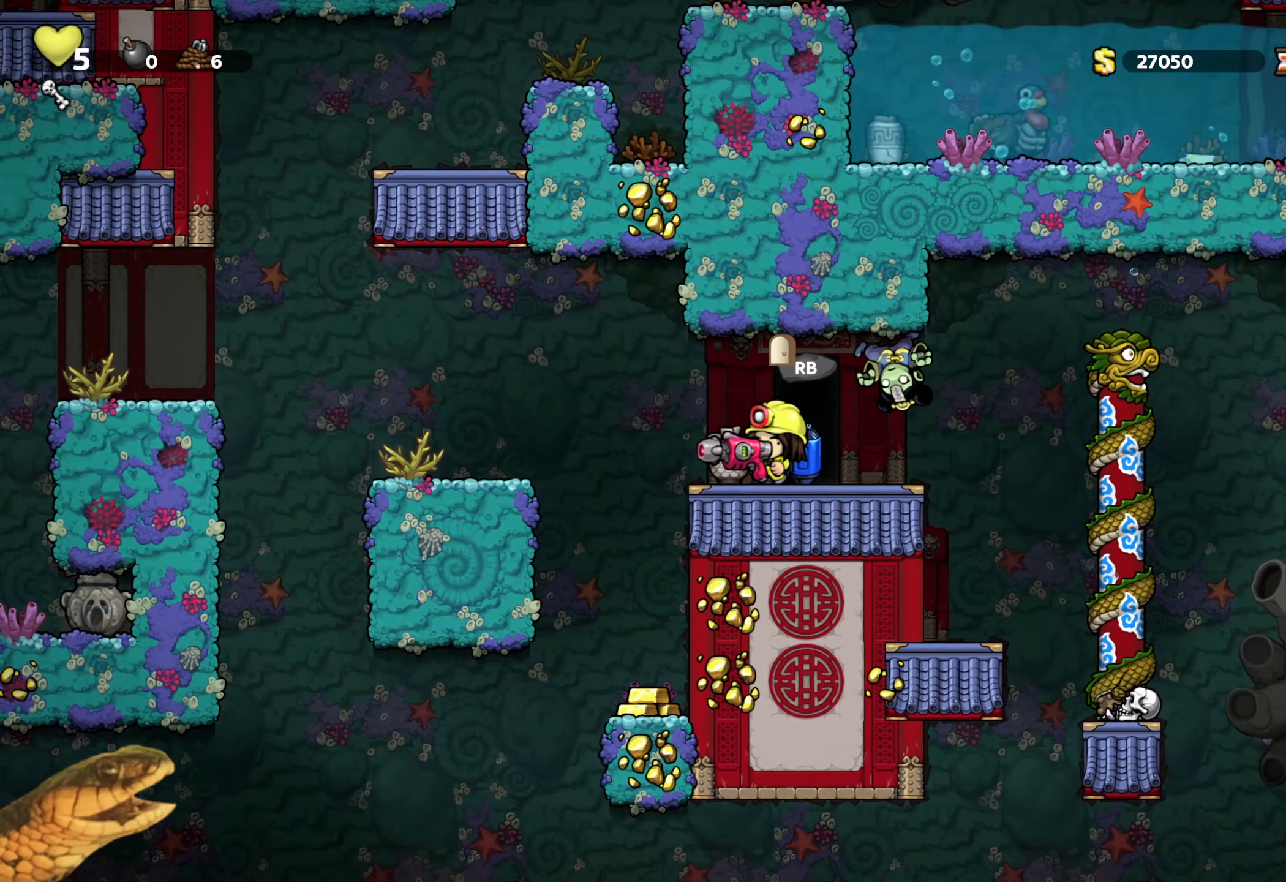
{"buttons": ["R2"], "events": [[33, "DPAD_LEFT", "up"], [200, "DPAD_RIGHT", "down"], [250, "DPAD_RIGHT", "up"]]}
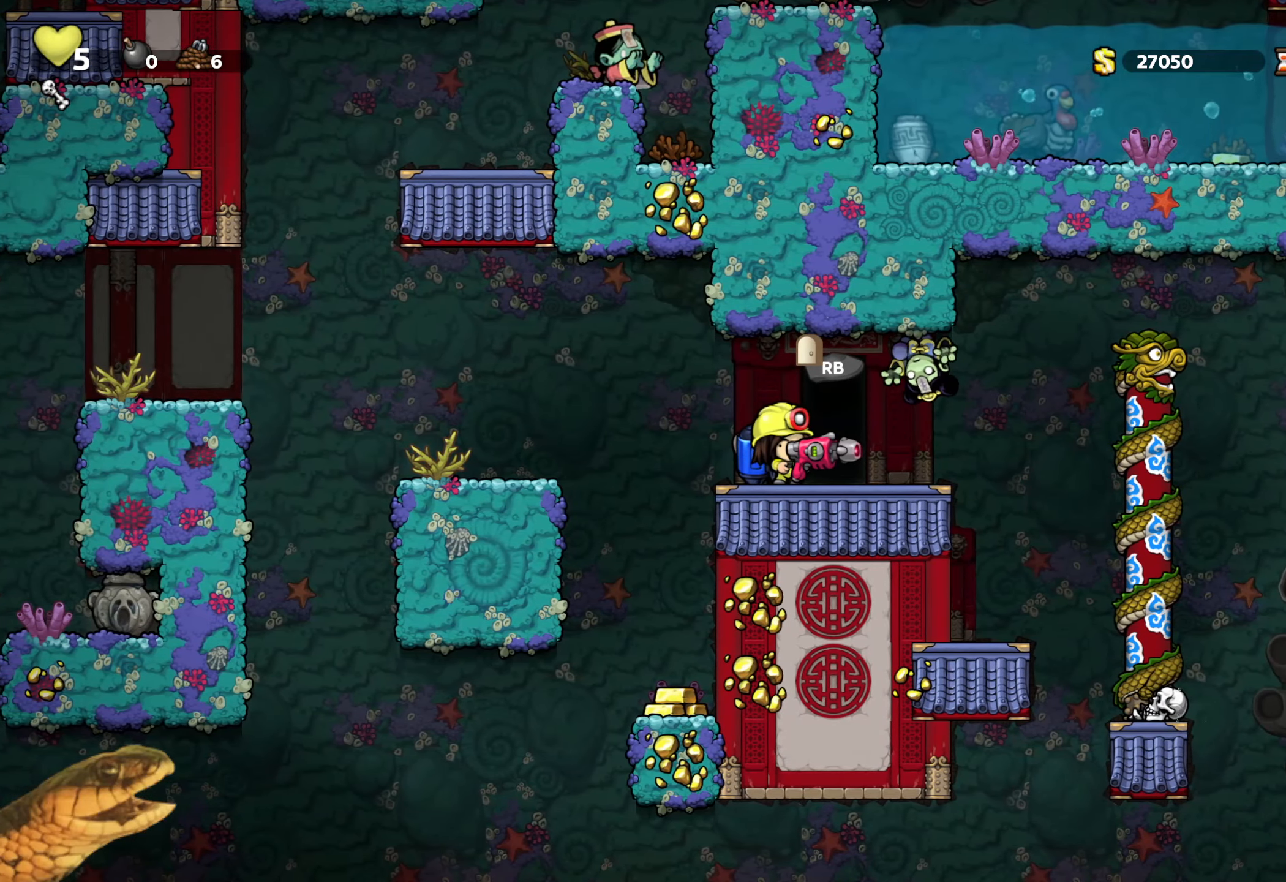
{"buttons": [], "events": [[200, "R2", "up"]]}
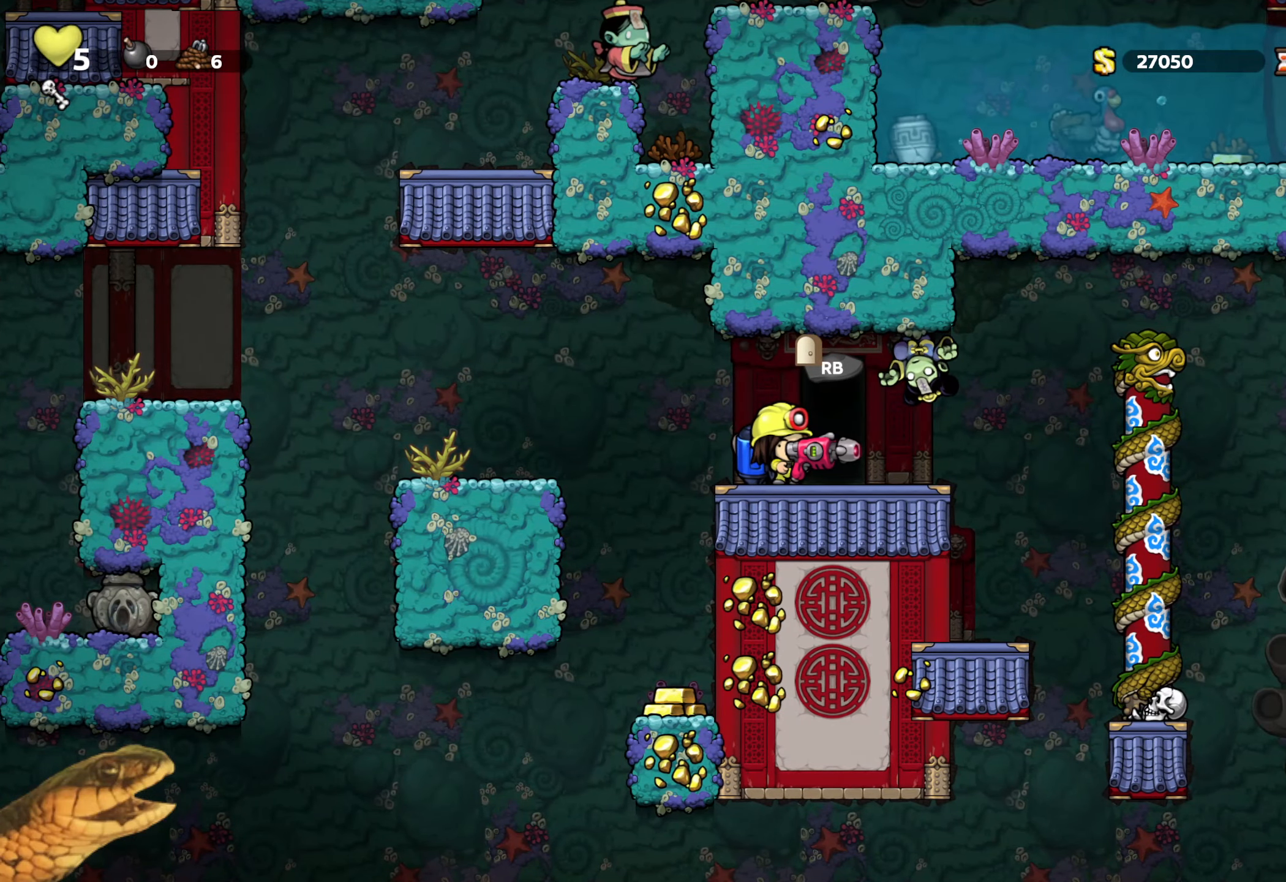
{"buttons": [], "events": []}
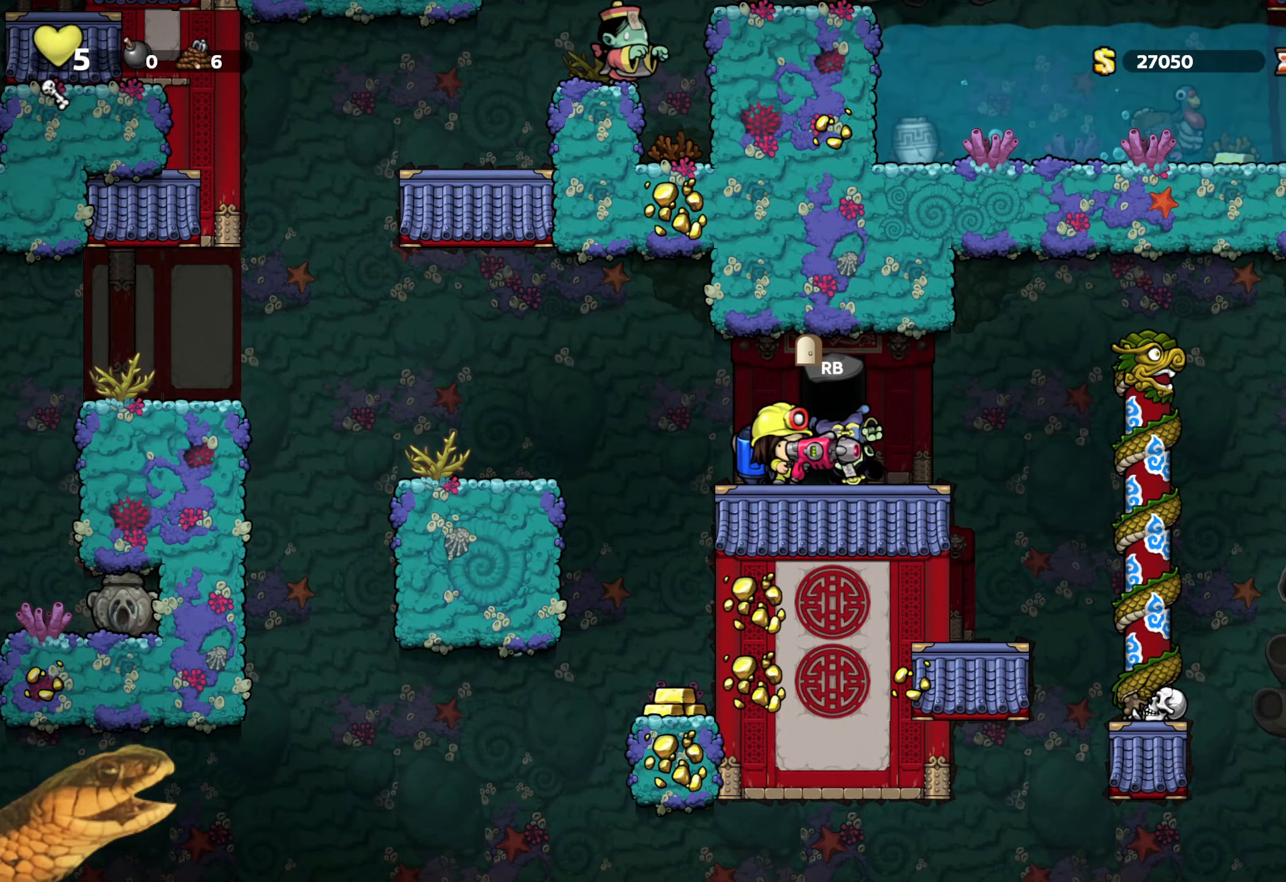
{"buttons": ["R2"], "events": [[483, "R2", "down"]]}
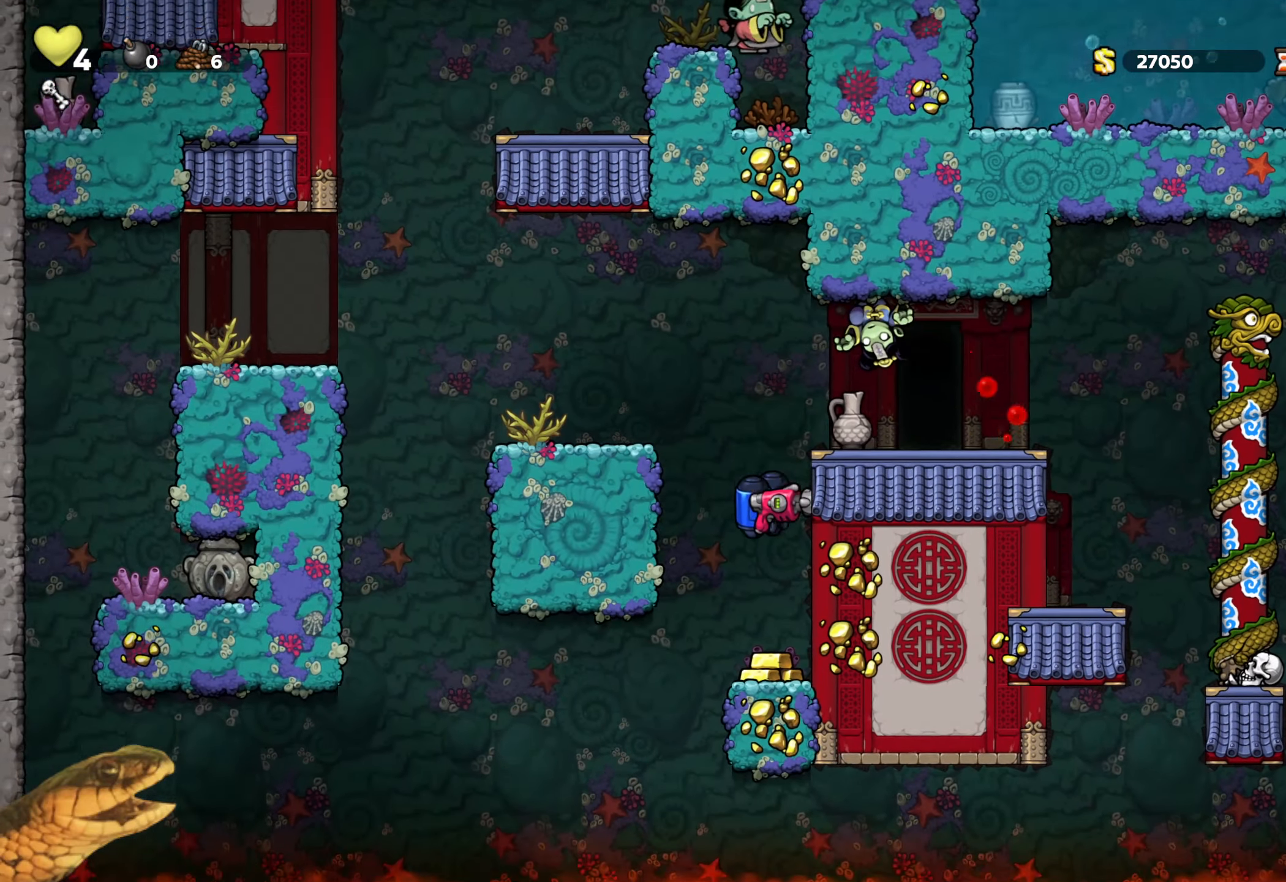
{"buttons": ["A", "R2"], "events": [[183, "A", "down"], [283, "A", "up"], [383, "A", "down"]]}
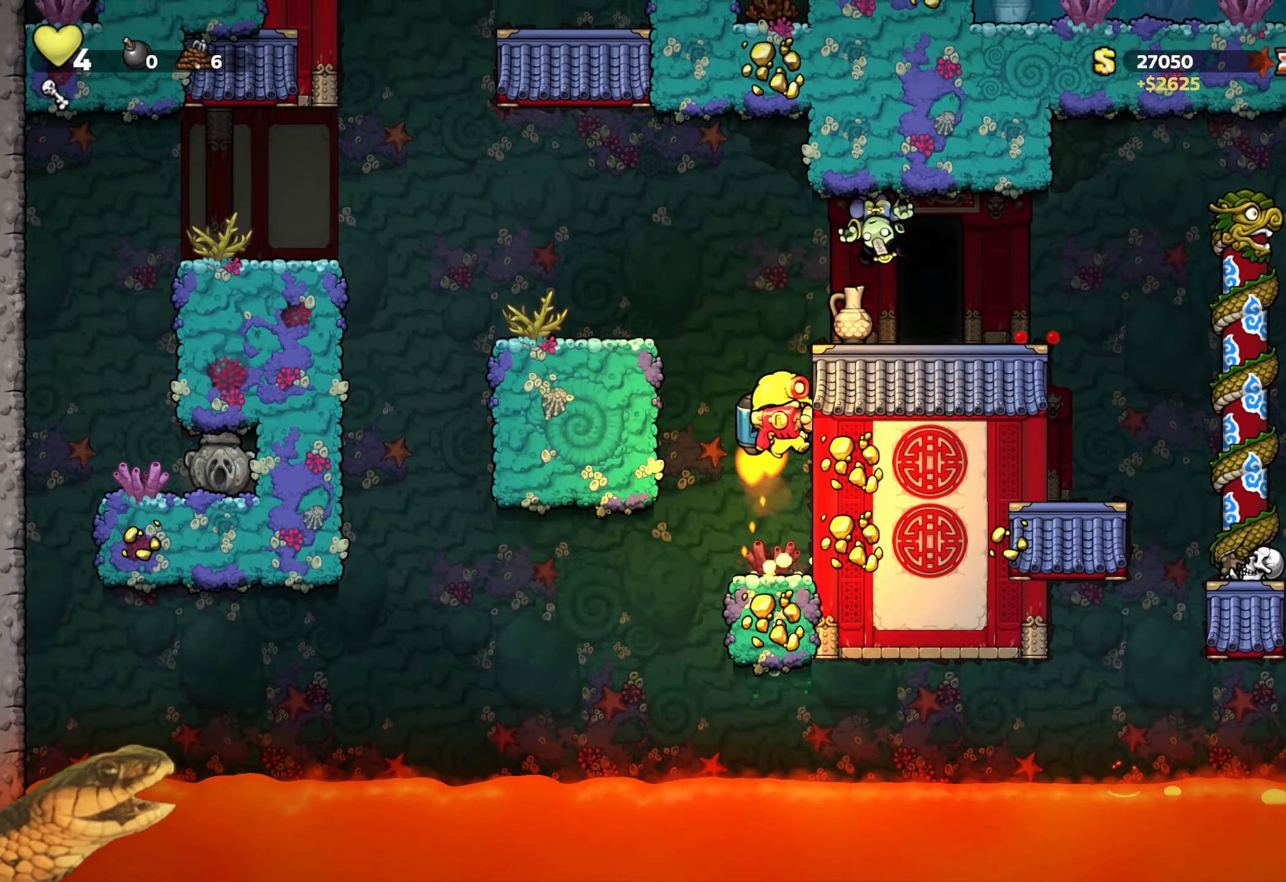
{"buttons": ["R2"], "events": [[33, "DPAD_LEFT", "down"], [66, "A", "up"], [166, "DPAD_LEFT", "up"], [183, "DPAD_LEFT", "down"], [200, "A", "down"], [216, "DPAD_LEFT", "up"], [250, "DPAD_LEFT", "down"], [300, "A", "up"], [466, "DPAD_LEFT", "up"]]}
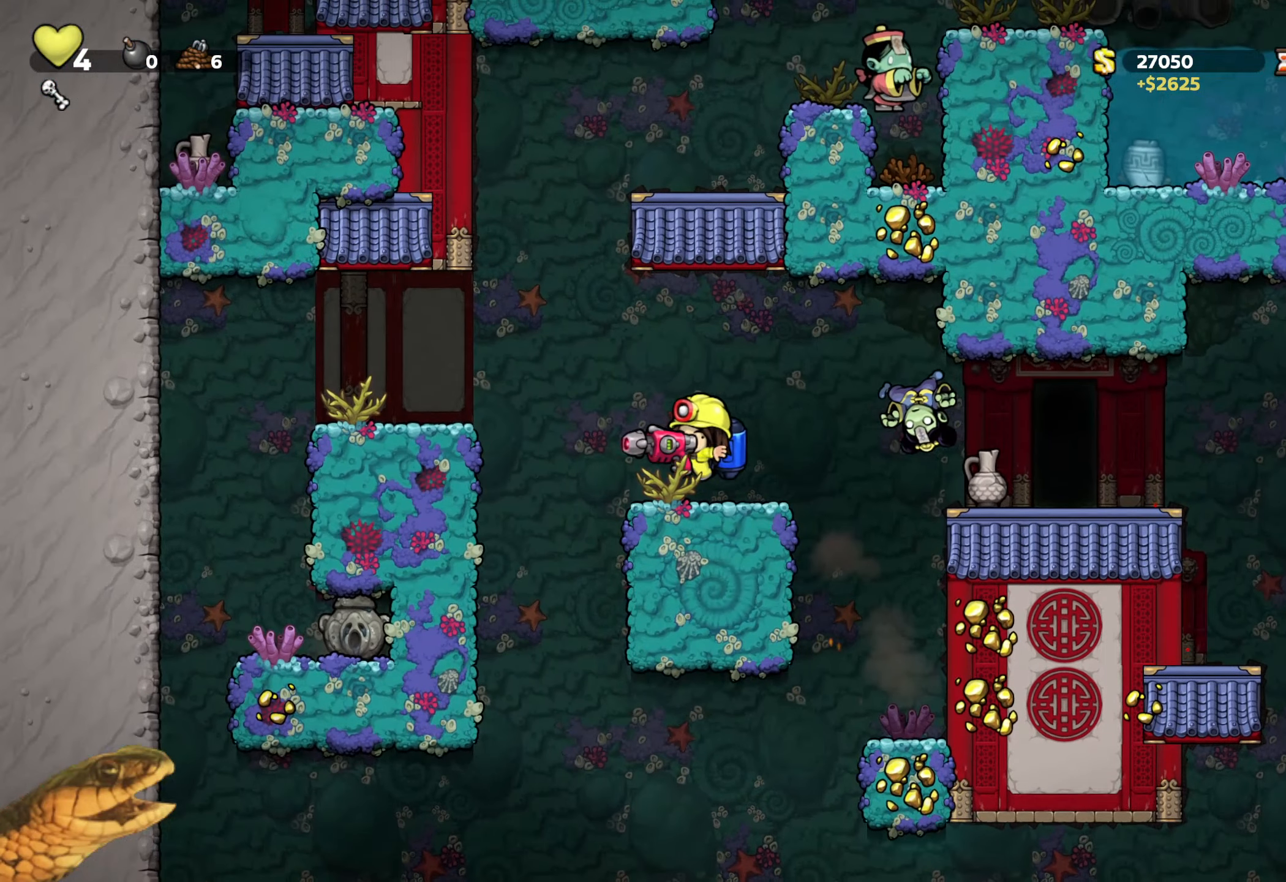
{"buttons": ["A", "R2", "DPAD_RIGHT"], "events": [[150, "DPAD_RIGHT", "down"], [500, "A", "down"]]}
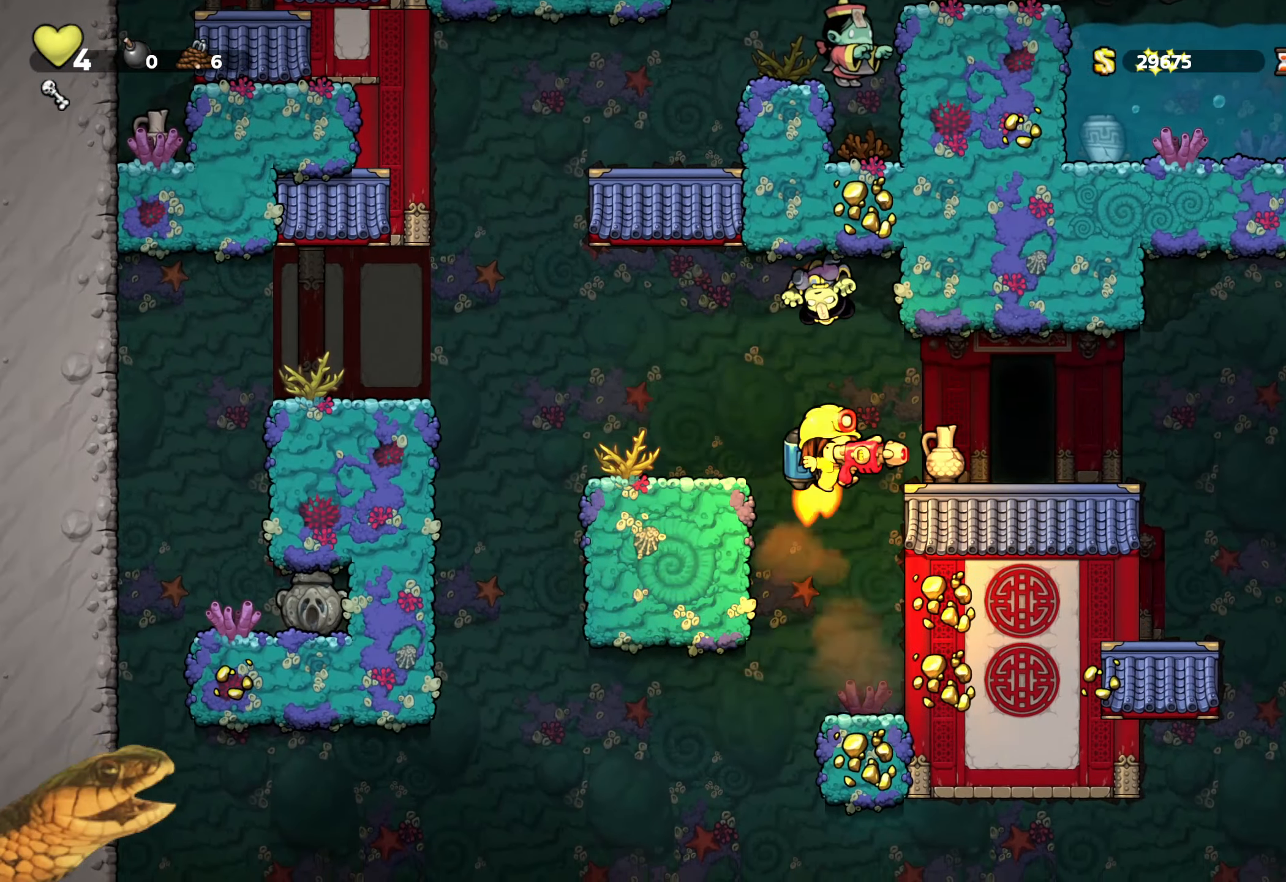
{"buttons": ["R1"], "events": [[50, "A", "up"], [283, "R2", "up"], [316, "DPAD_RIGHT", "up"], [350, "DPAD_LEFT", "down"], [416, "DPAD_LEFT", "up"], [433, "R1", "down"]]}
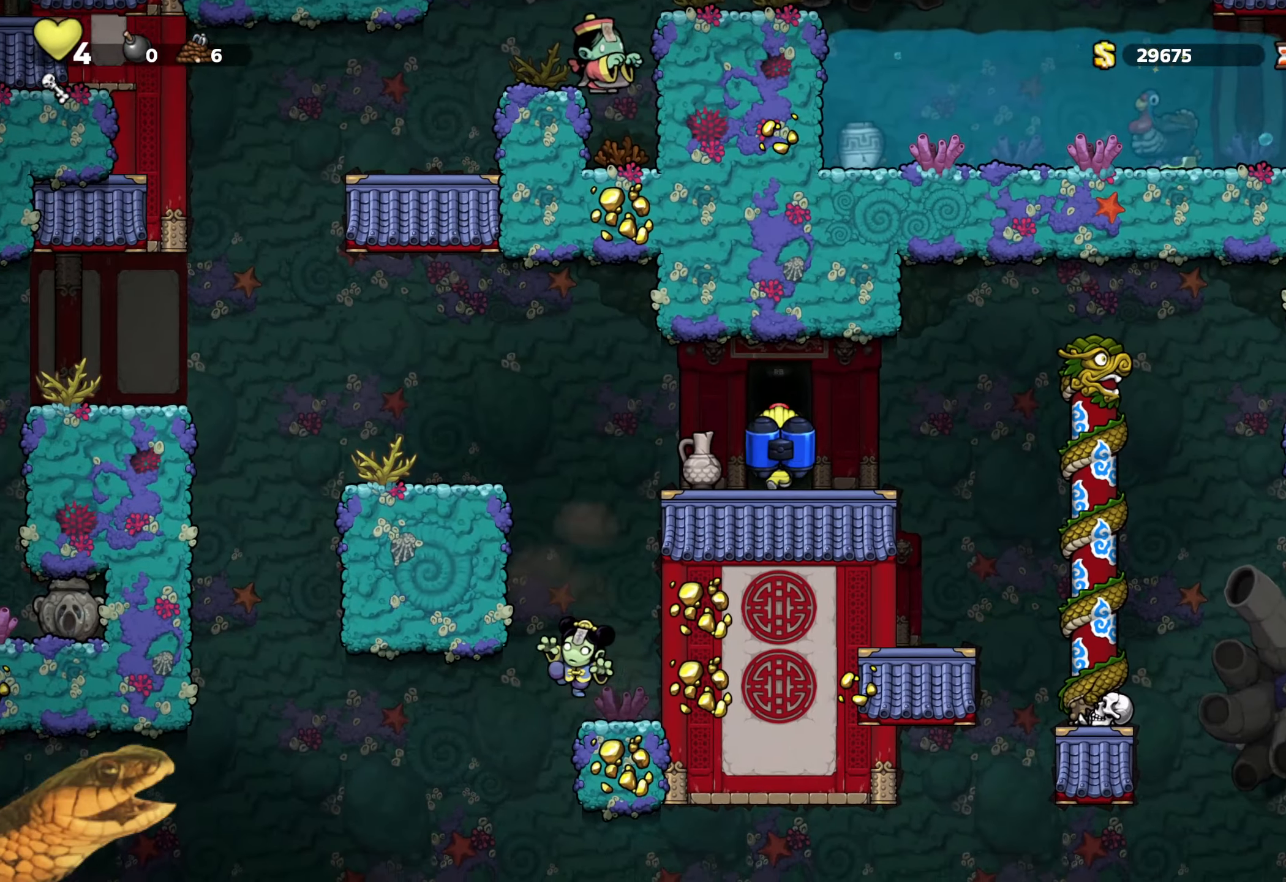
{"buttons": [], "events": [[33, "R1", "up"]]}